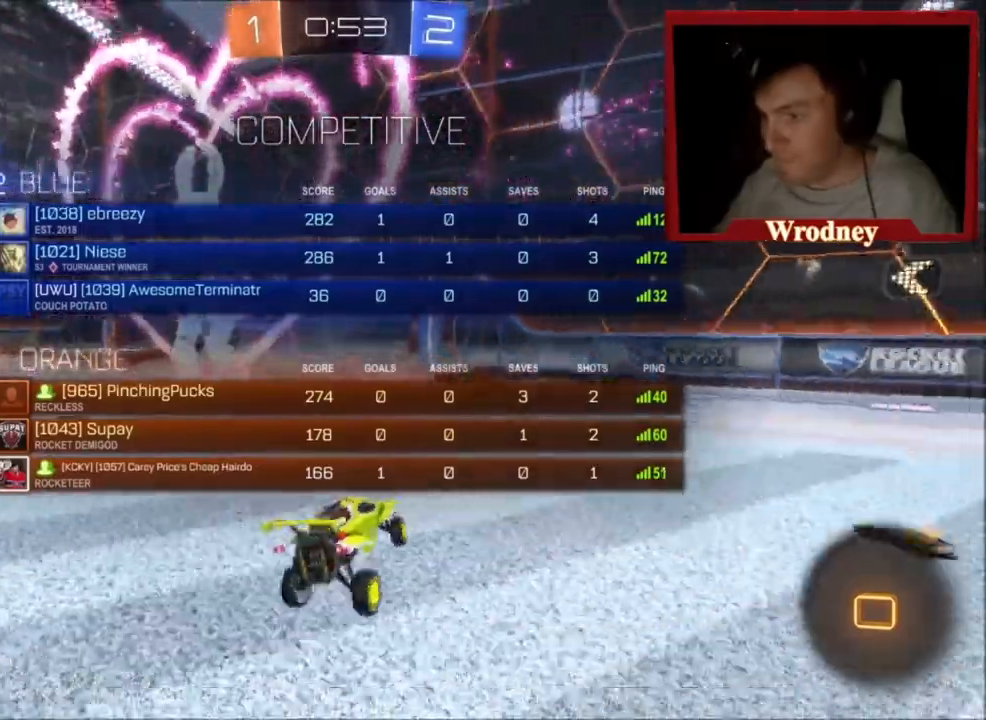
Gameplay with a controller (Xbox layout); each line is a JSON object with the inputs held at the frame after it. "events" lists button and stick changes between this image and that frame as [ms after this image, input, new state], when the widget could be followed in between.
{"buttons": ["L2", "L3"], "left_stick": "down-left", "right_stick": "center", "events": [[166, "R2", "down"], [333, "L2", "down"], [367, "R2", "up"], [400, "A", "down"], [467, "A", "up"], [500, "left_stick", "down-left"]]}
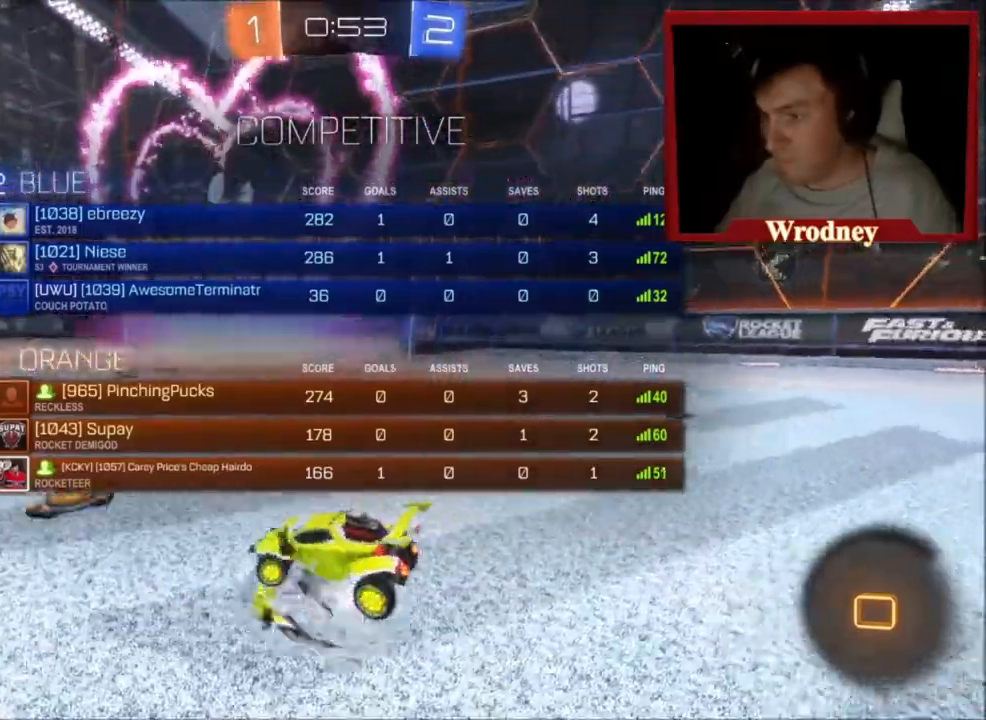
{"buttons": ["L1", "L3"], "left_stick": "up", "right_stick": "center", "events": [[33, "left_stick", "down"], [67, "A", "down"], [167, "A", "up"], [234, "L2", "up"], [267, "L3", "up"], [267, "left_stick", "up-left"], [334, "L1", "down"], [334, "L3", "down"], [334, "left_stick", "up"]]}
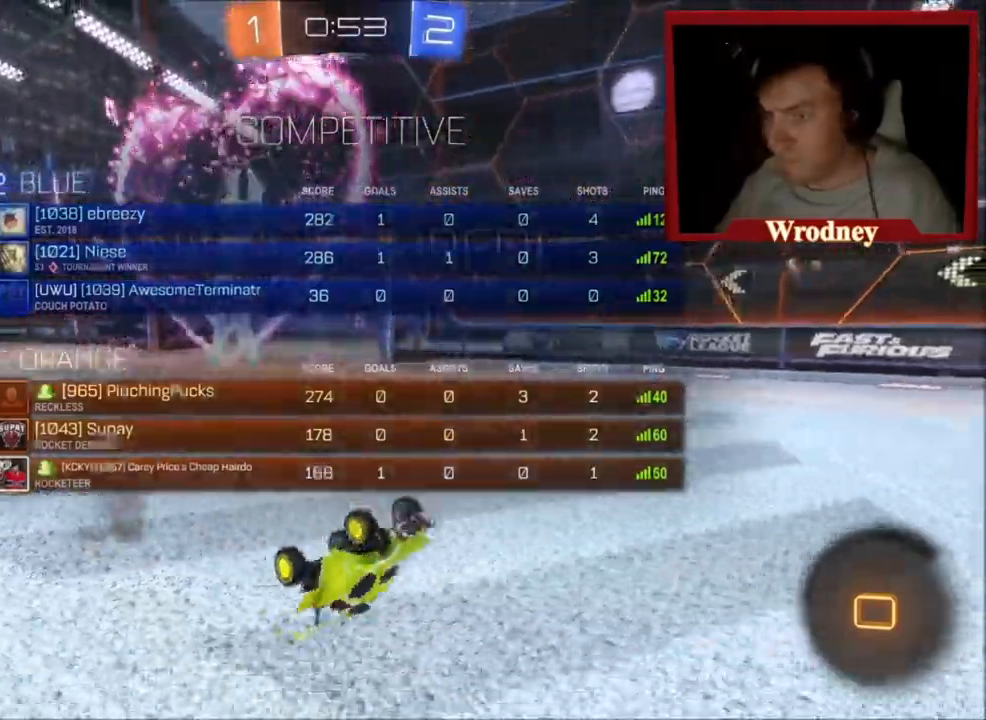
{"buttons": ["L1", "L3"], "left_stick": "right", "right_stick": "center", "events": [[133, "left_stick", "up-right"], [300, "left_stick", "right"]]}
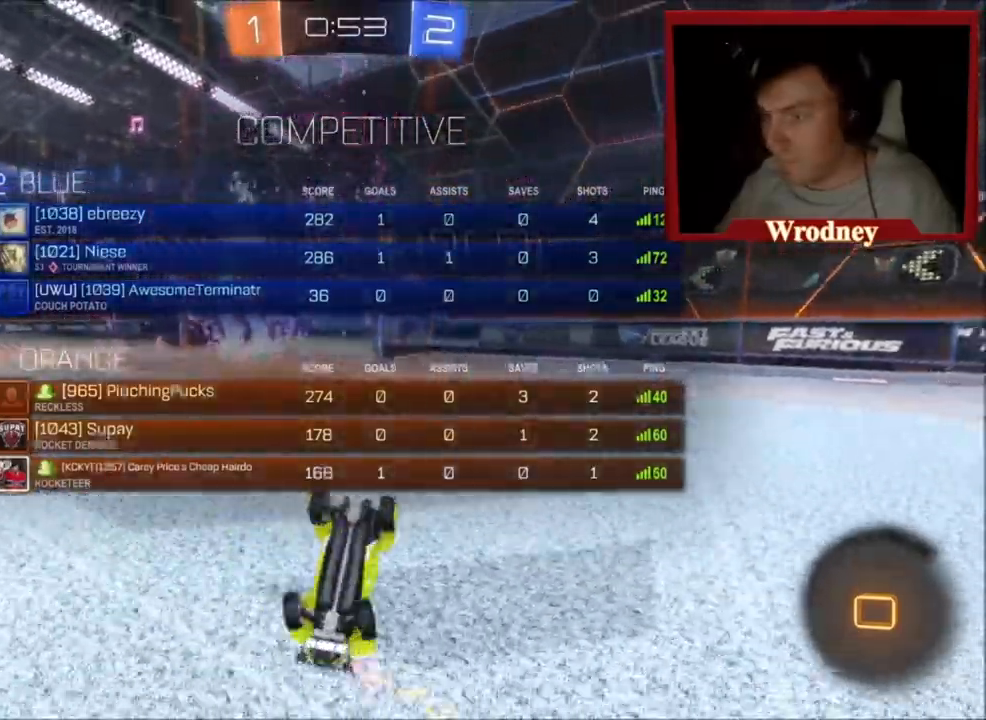
{"buttons": ["A", "L1", "R2"], "left_stick": "up", "right_stick": "center", "events": [[67, "L1", "up"], [67, "L3", "up"], [67, "R2", "down"], [100, "left_stick", "up"], [167, "A", "down"], [167, "L1", "down"], [234, "A", "up"], [300, "A", "down"]]}
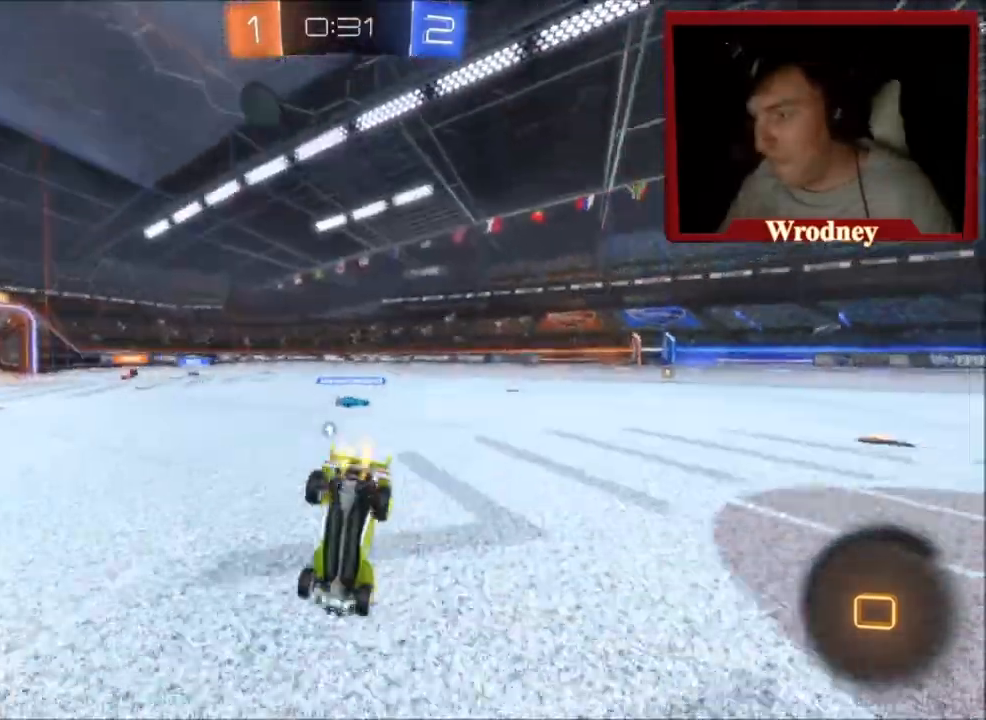
{"buttons": ["R2"], "left_stick": "center", "right_stick": "center", "events": [[100, "A", "up"], [200, "L1", "up"], [333, "left_stick", "center"]]}
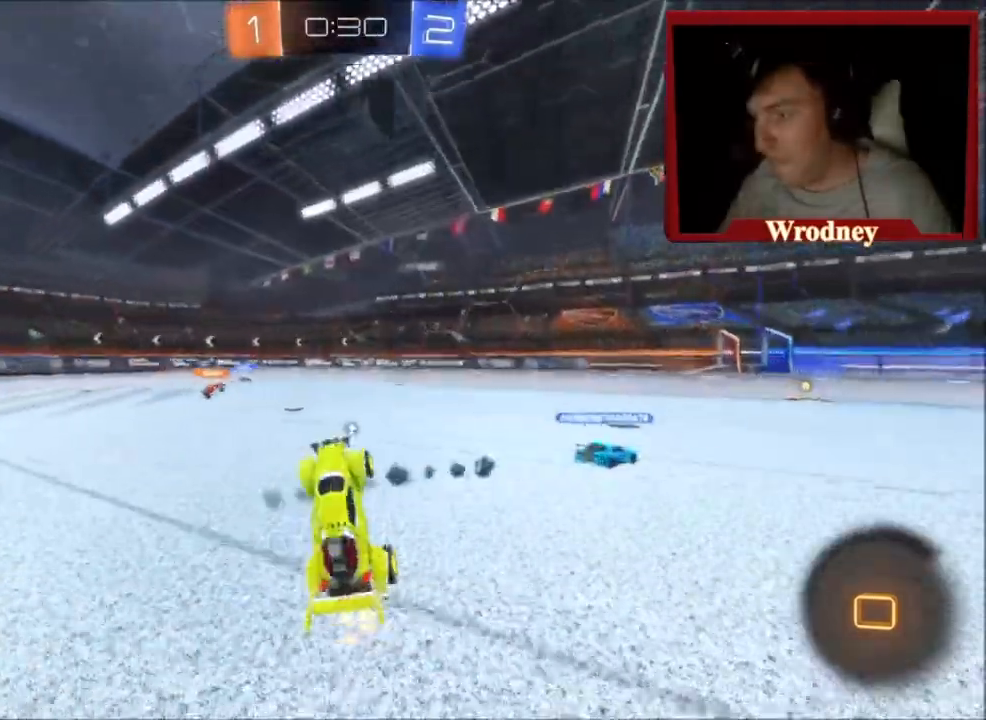
{"buttons": ["Y", "R2"], "left_stick": "right", "right_stick": "center", "events": [[234, "left_stick", "right"], [400, "Y", "down"]]}
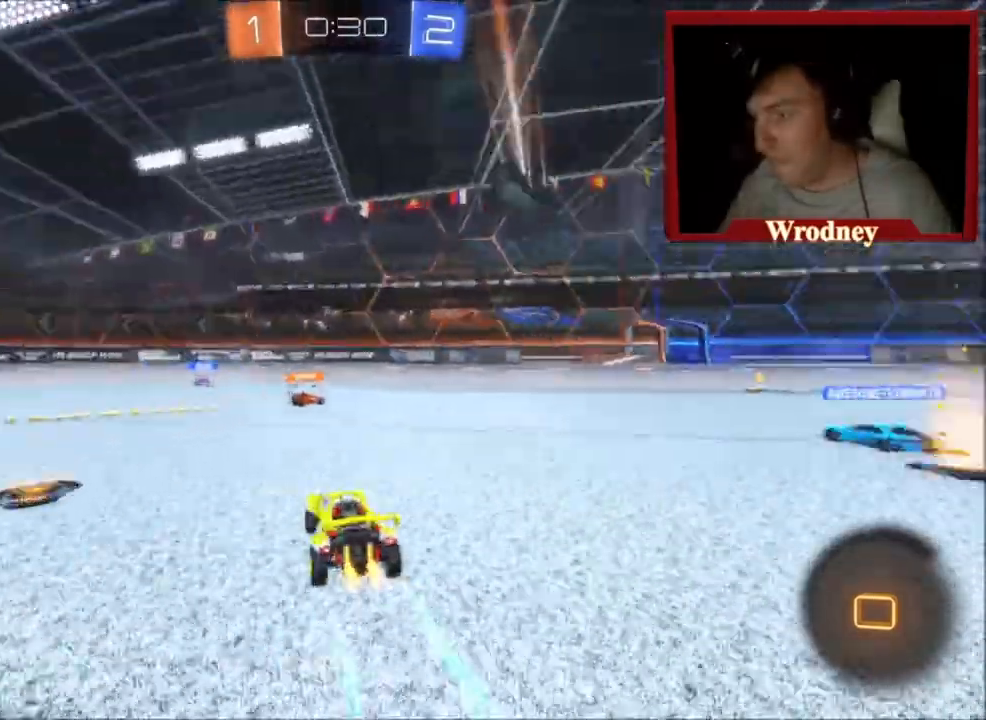
{"buttons": ["R2"], "left_stick": "right", "right_stick": "center", "events": [[33, "Y", "up"]]}
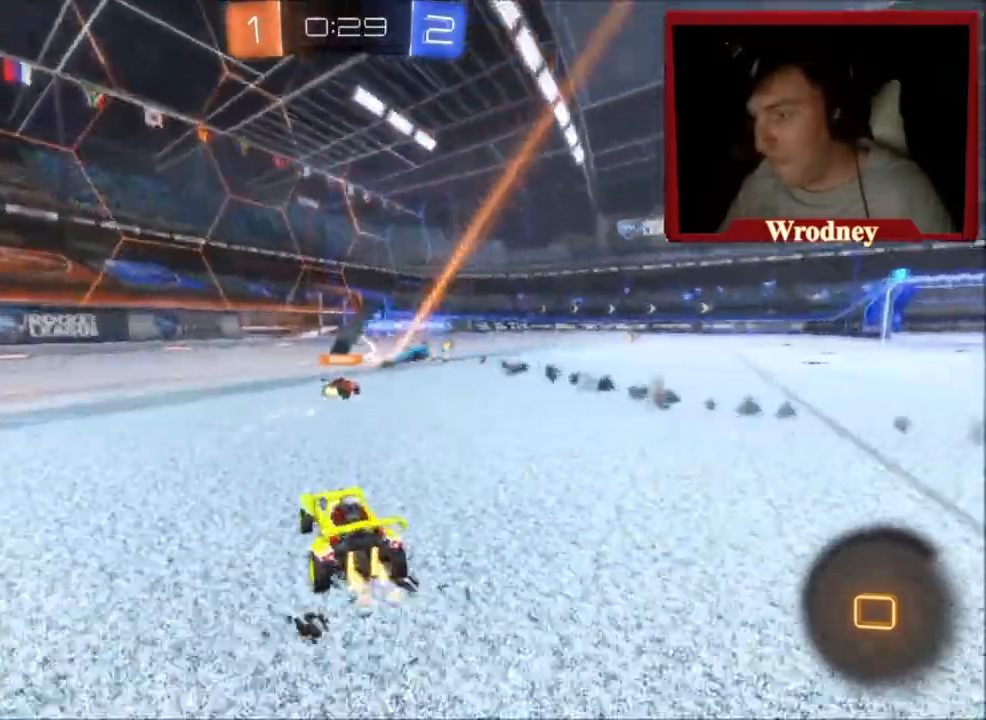
{"buttons": ["R2"], "left_stick": "right", "right_stick": "center", "events": [[400, "left_stick", "up"], [501, "left_stick", "right"]]}
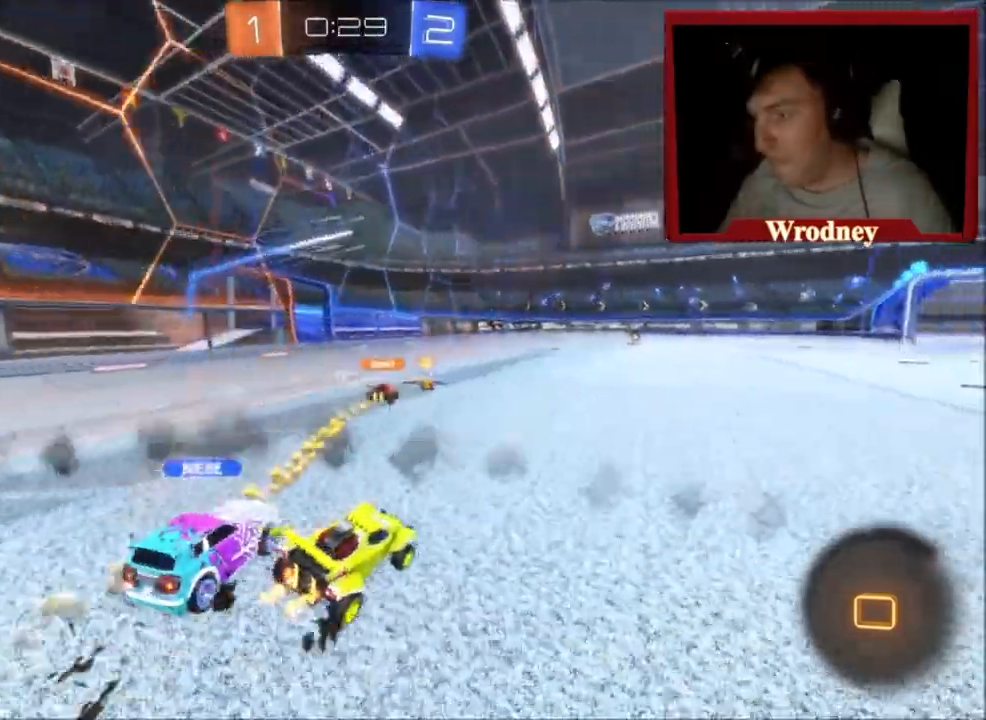
{"buttons": ["L1", "R2"], "left_stick": "up", "right_stick": "center", "events": [[200, "left_stick", "up"], [233, "A", "down"], [233, "L1", "down"], [333, "A", "up"], [367, "A", "down"], [500, "A", "up"]]}
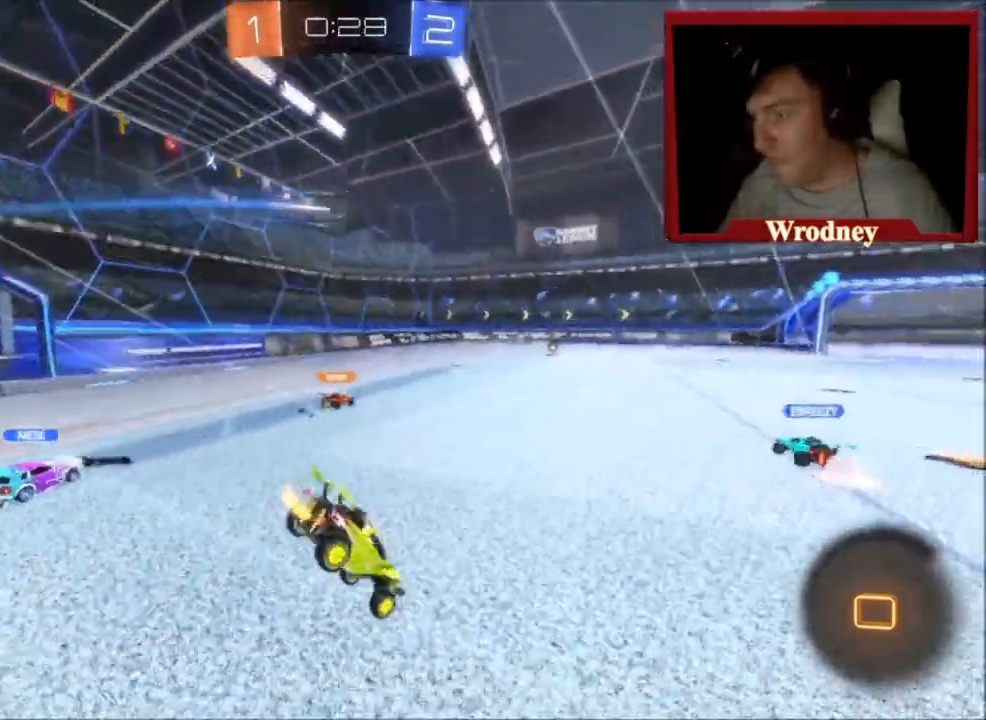
{"buttons": ["R2"], "left_stick": "center", "right_stick": "center", "events": [[234, "L1", "up"], [467, "left_stick", "center"]]}
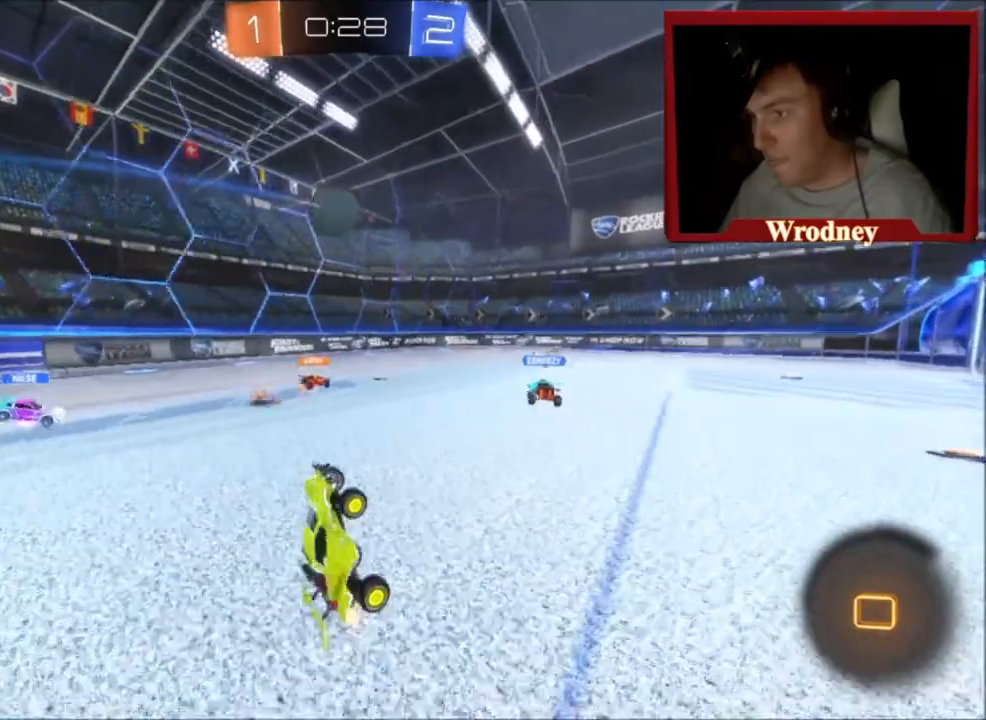
{"buttons": [], "left_stick": "center", "right_stick": "center", "events": [[200, "R2", "up"]]}
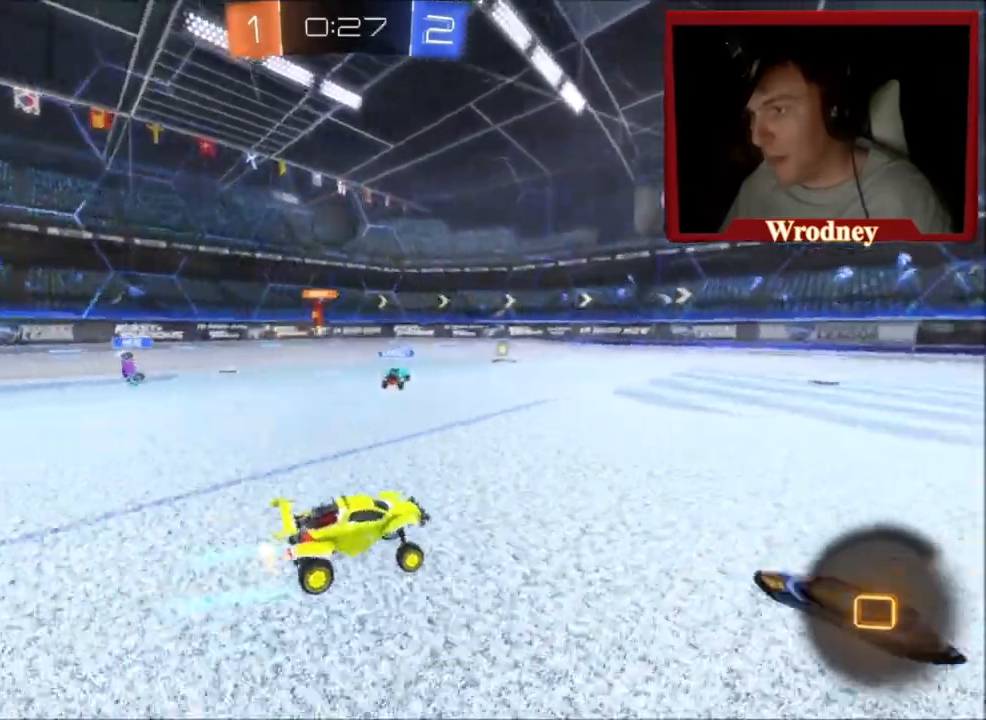
{"buttons": [], "left_stick": "center", "right_stick": "center", "events": [[100, "left_stick", "up-left"], [367, "left_stick", "center"]]}
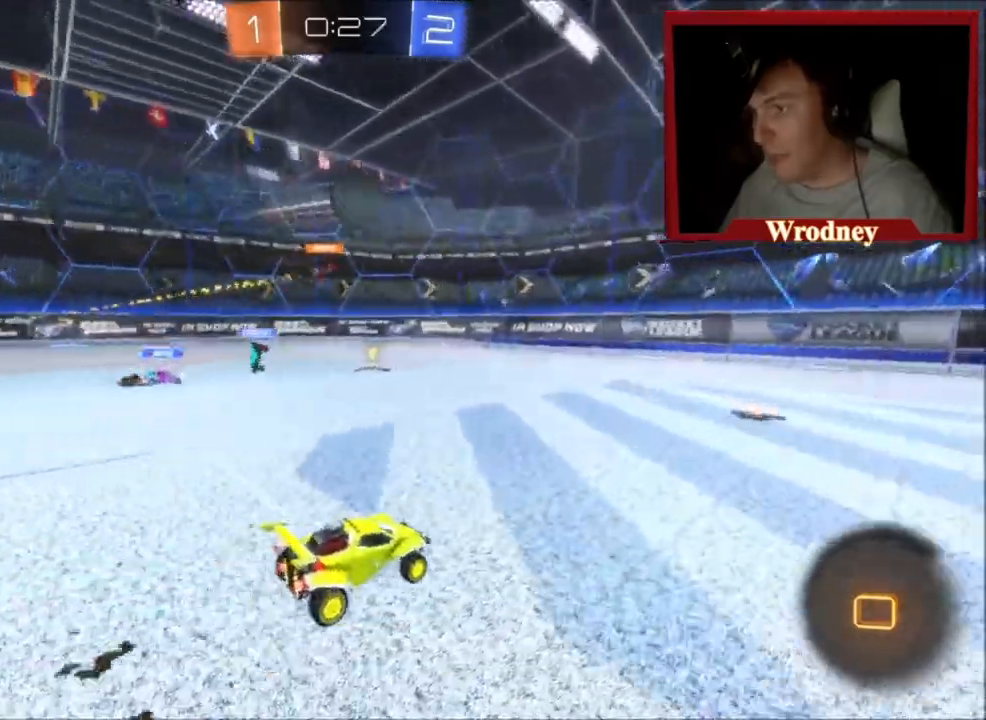
{"buttons": [], "left_stick": "up-right", "right_stick": "center", "events": [[66, "left_stick", "right"], [166, "L2", "down"], [300, "L2", "up"], [300, "R2", "down"], [367, "left_stick", "up-right"], [400, "R2", "up"]]}
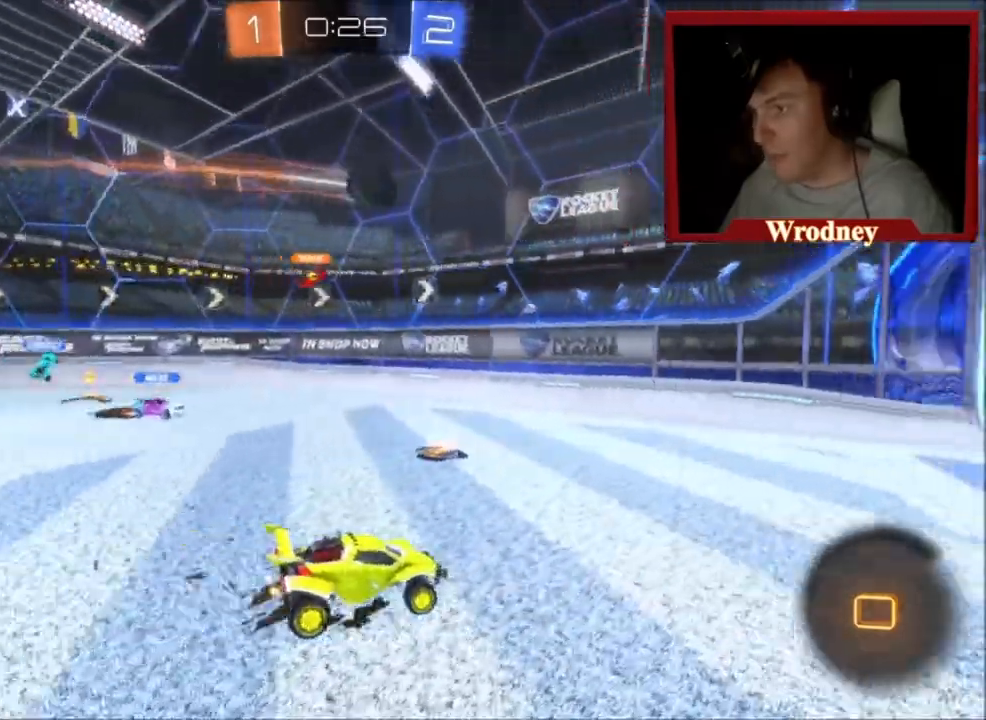
{"buttons": [], "left_stick": "up-left", "right_stick": "center", "events": [[167, "left_stick", "up-left"]]}
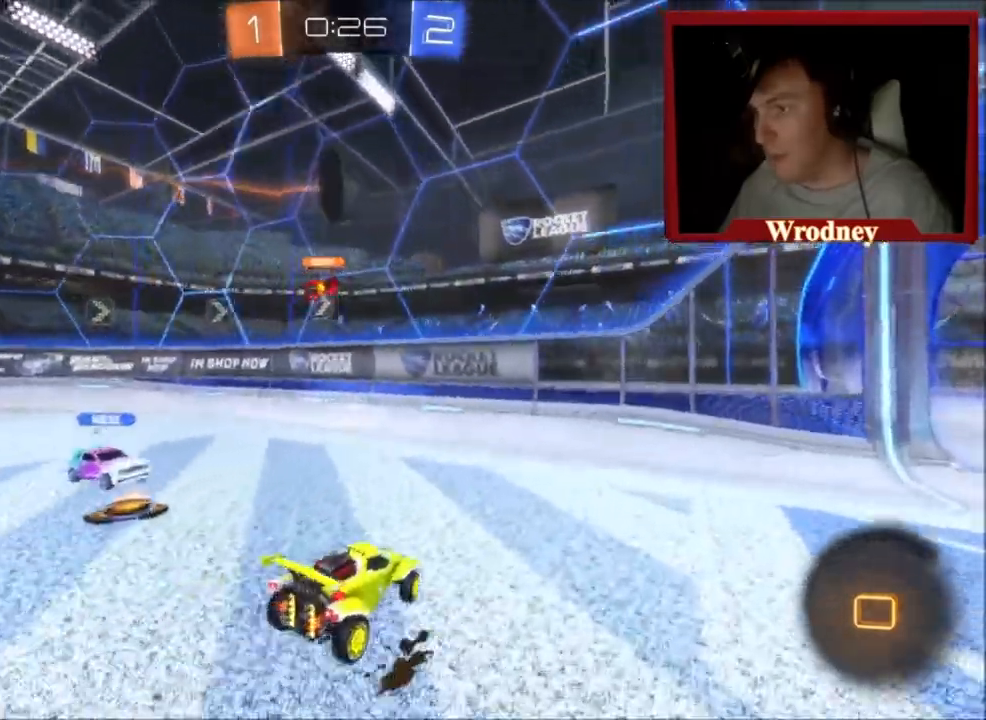
{"buttons": ["R2"], "left_stick": "down-right", "right_stick": "center", "events": [[66, "R2", "down"], [166, "A", "down"], [166, "left_stick", "down-left"], [433, "left_stick", "down-right"], [467, "A", "up"]]}
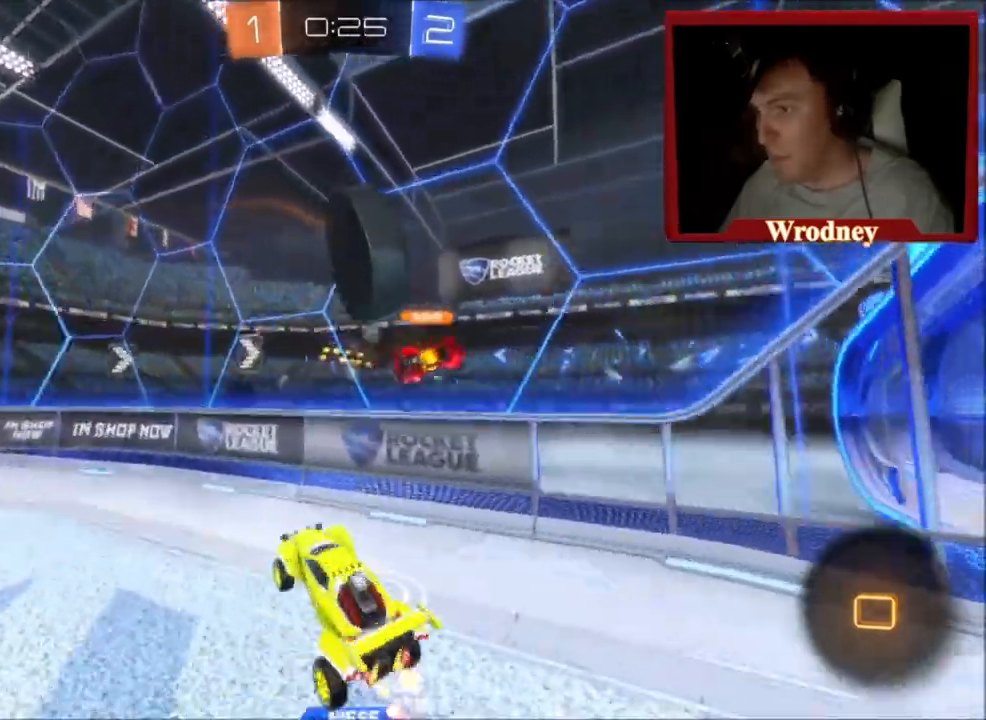
{"buttons": ["R2"], "left_stick": "down-right", "right_stick": "center", "events": [[200, "A", "down"], [267, "L1", "down"], [300, "A", "up"], [434, "L1", "up"]]}
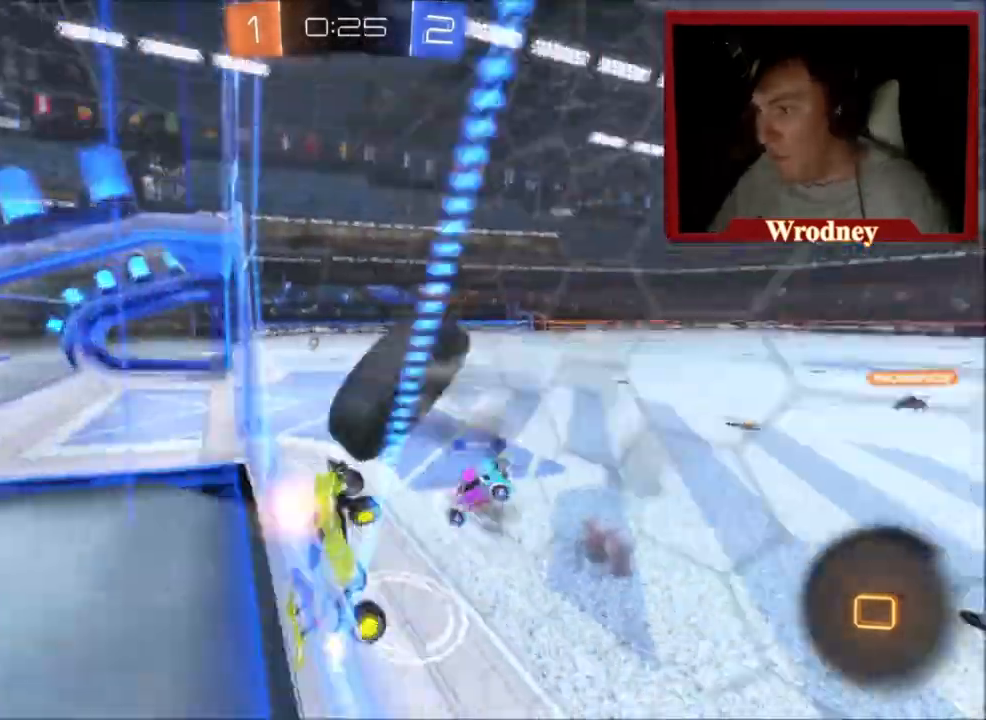
{"buttons": ["R2"], "left_stick": "up-right", "right_stick": "center", "events": [[66, "R2", "up"], [166, "left_stick", "right"], [300, "left_stick", "up-right"], [400, "R2", "down"]]}
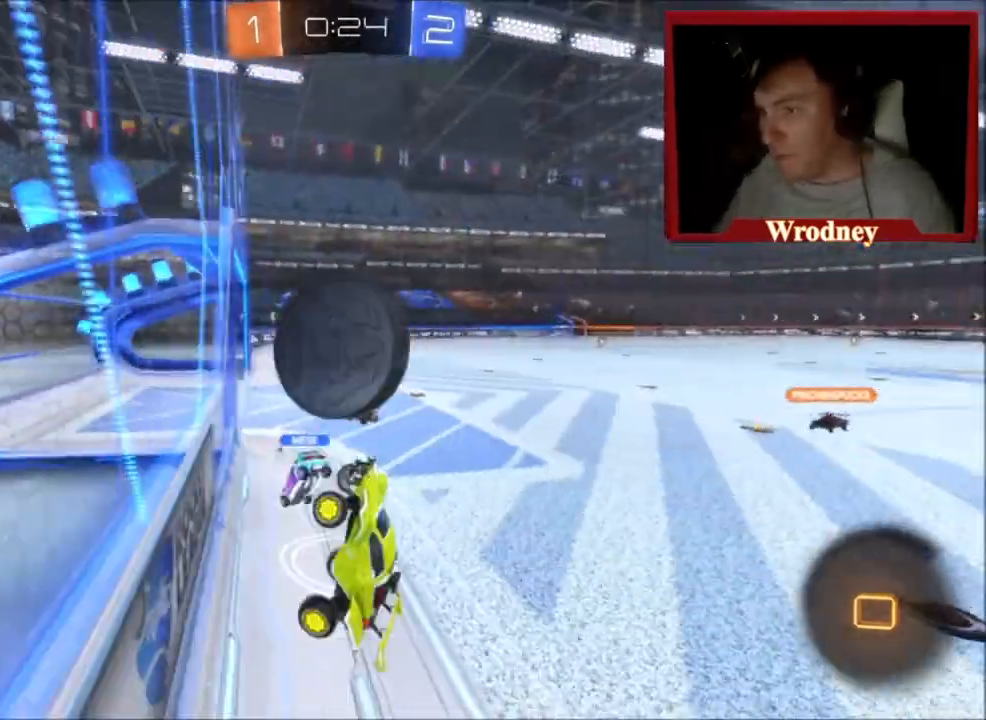
{"buttons": ["L1", "R2"], "left_stick": "left", "right_stick": "center", "events": [[133, "left_stick", "right"], [234, "L1", "down"], [234, "left_stick", "left"]]}
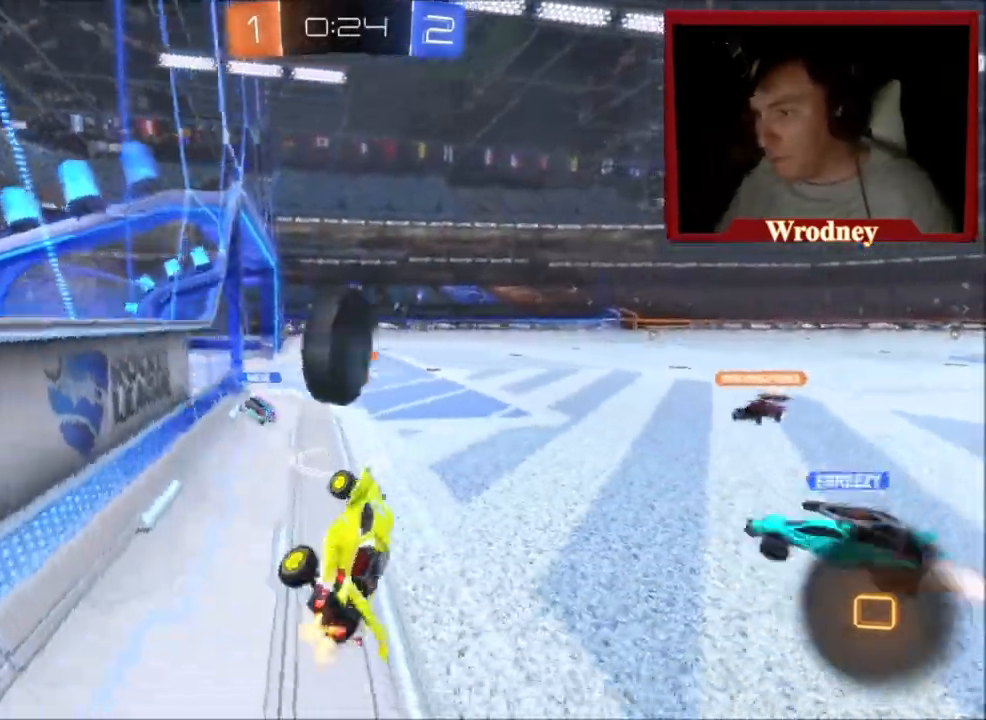
{"buttons": ["X", "R2"], "left_stick": "up-left", "right_stick": "center", "events": [[100, "L1", "up"], [166, "left_stick", "up-left"], [333, "X", "down"]]}
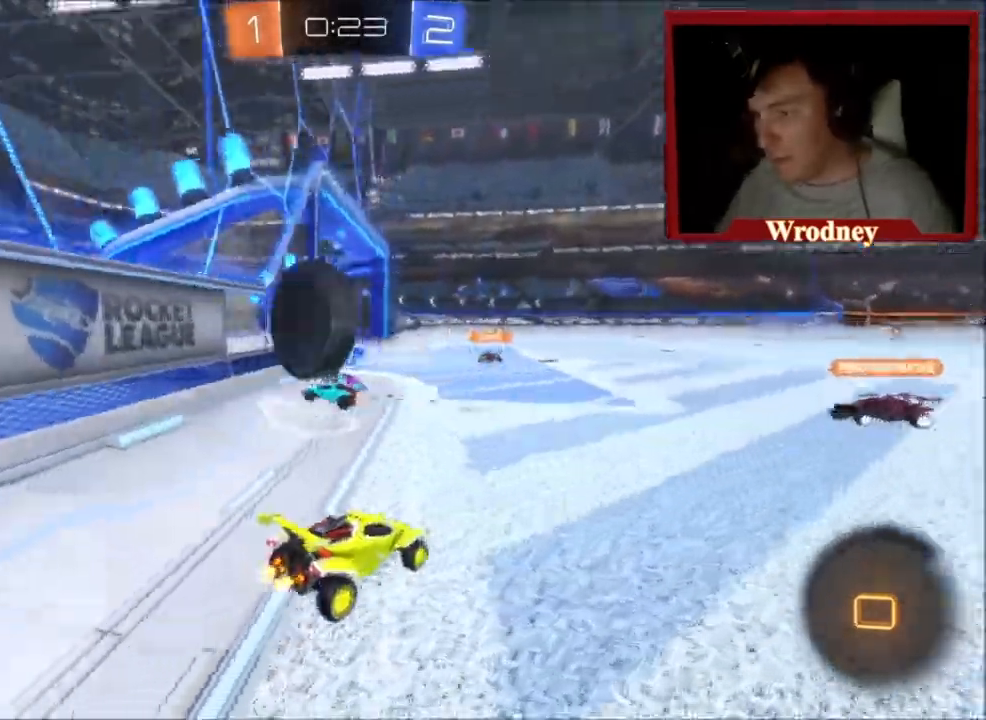
{"buttons": ["R2"], "left_stick": "up-left", "right_stick": "center", "events": [[67, "left_stick", "right"], [100, "X", "up"], [200, "L2", "down"], [234, "R2", "up"], [267, "left_stick", "up-left"], [367, "R2", "down"], [400, "L2", "up"]]}
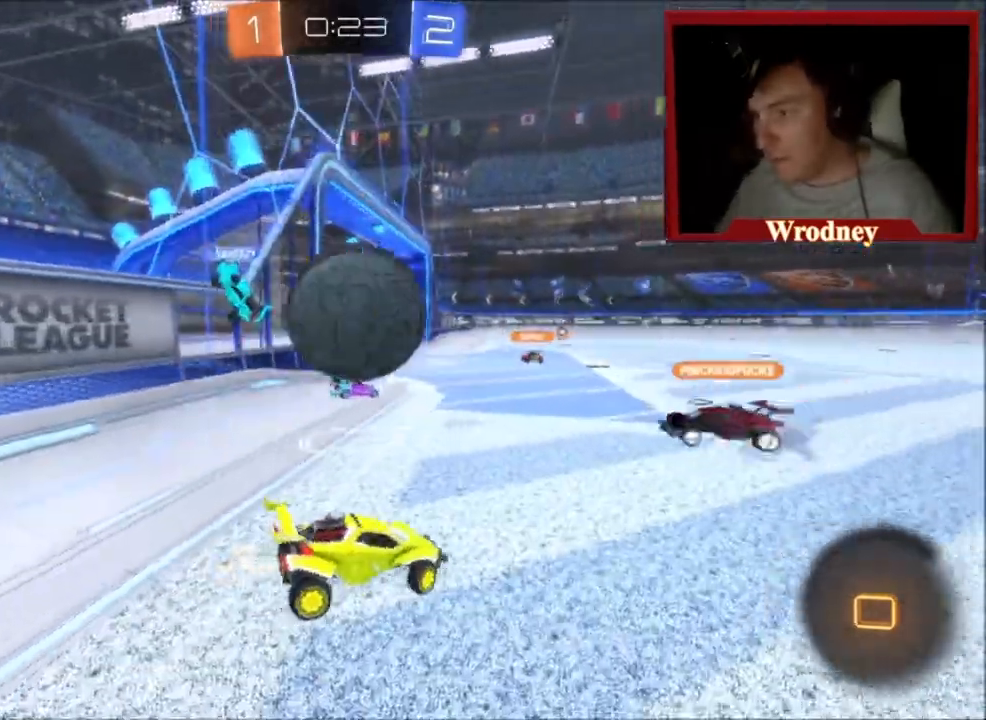
{"buttons": ["R2"], "left_stick": "up-left", "right_stick": "center", "events": [[133, "A", "down"], [166, "A", "up"], [200, "L3", "down"], [233, "A", "down"], [400, "L3", "up"], [500, "A", "up"]]}
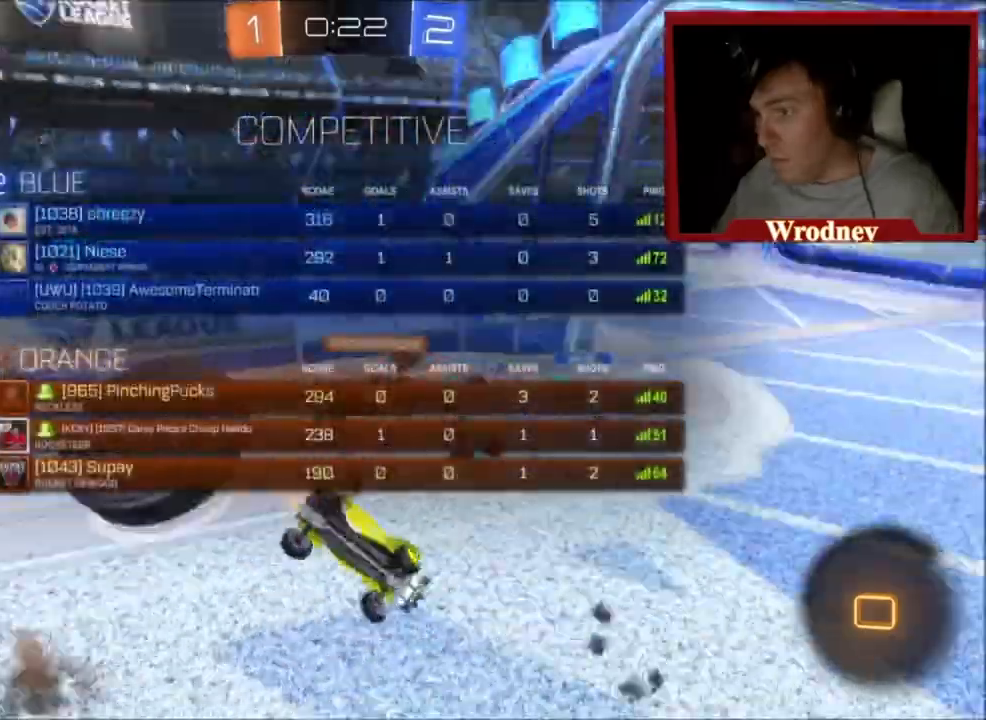
{"buttons": ["R2"], "left_stick": "right", "right_stick": "center", "events": [[367, "left_stick", "center"], [467, "left_stick", "right"]]}
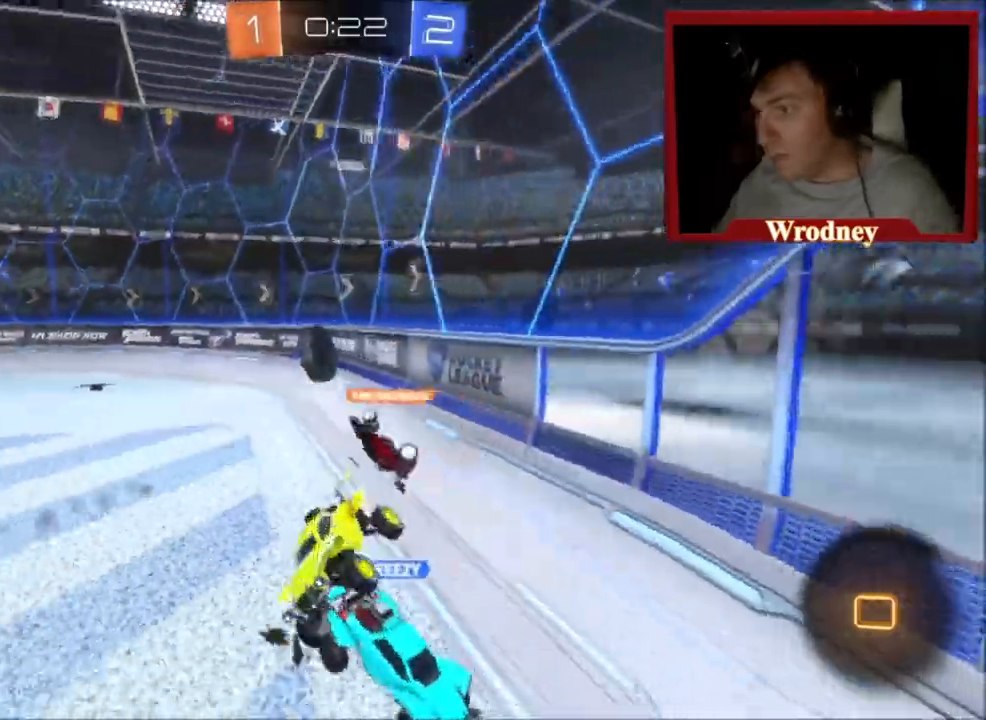
{"buttons": ["R2"], "left_stick": "right", "right_stick": "center", "events": []}
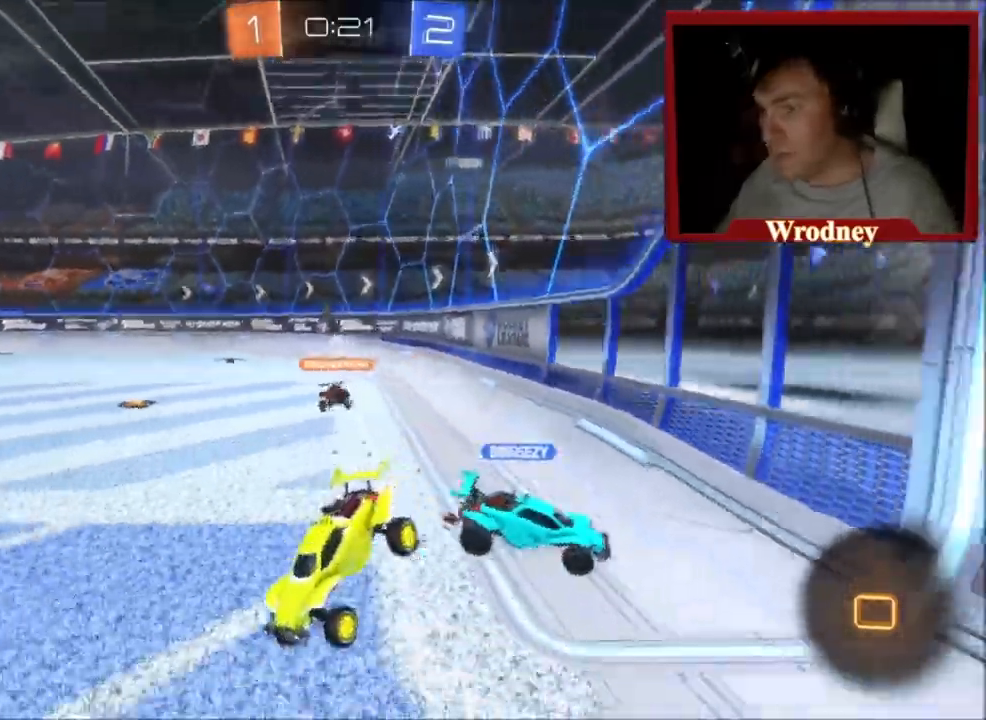
{"buttons": ["X", "R2"], "left_stick": "right", "right_stick": "center", "events": [[434, "X", "down"]]}
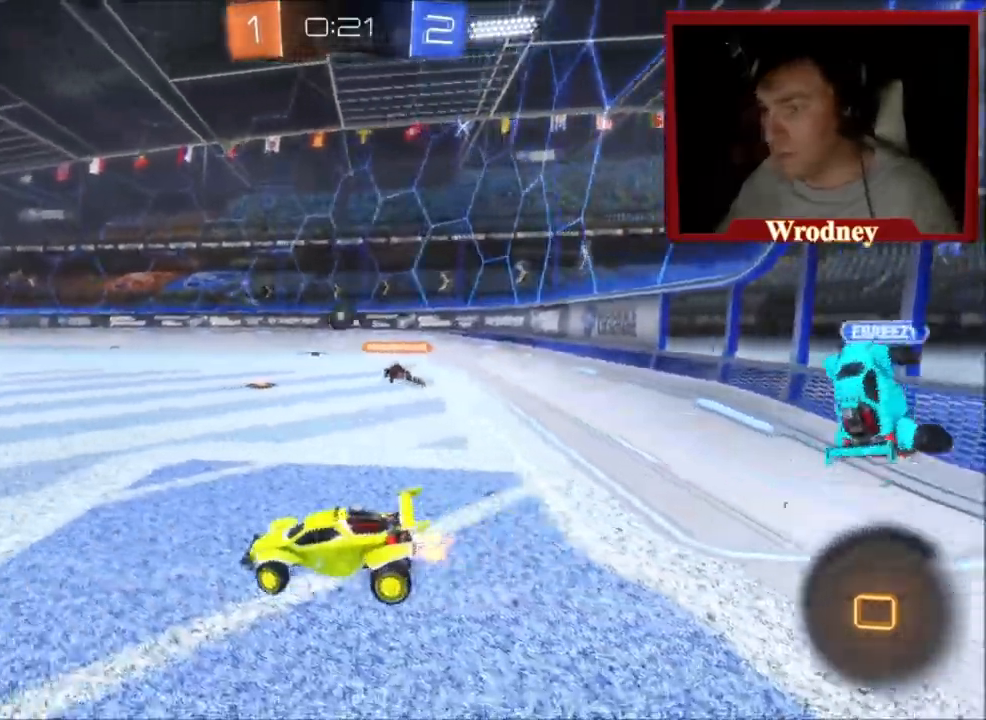
{"buttons": ["A", "L1", "R2"], "left_stick": "up", "right_stick": "center", "events": [[266, "left_stick", "up"], [400, "L1", "down"], [433, "A", "down"], [500, "X", "up"]]}
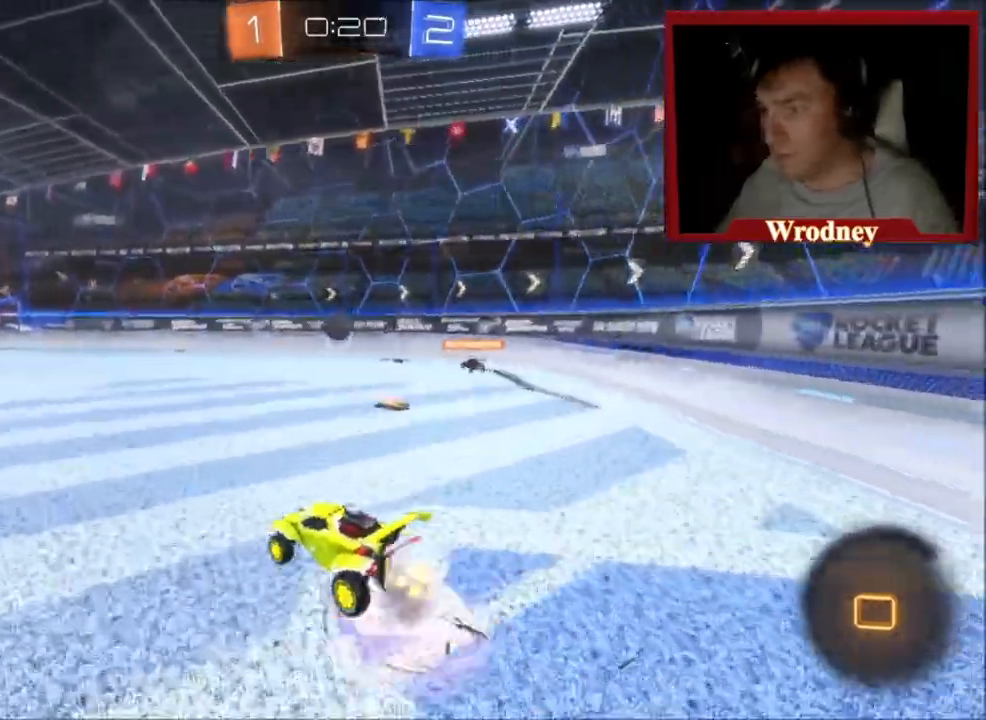
{"buttons": ["R2"], "left_stick": "up", "right_stick": "center", "events": [[33, "A", "up"], [67, "A", "down"], [267, "A", "up"], [434, "L1", "up"]]}
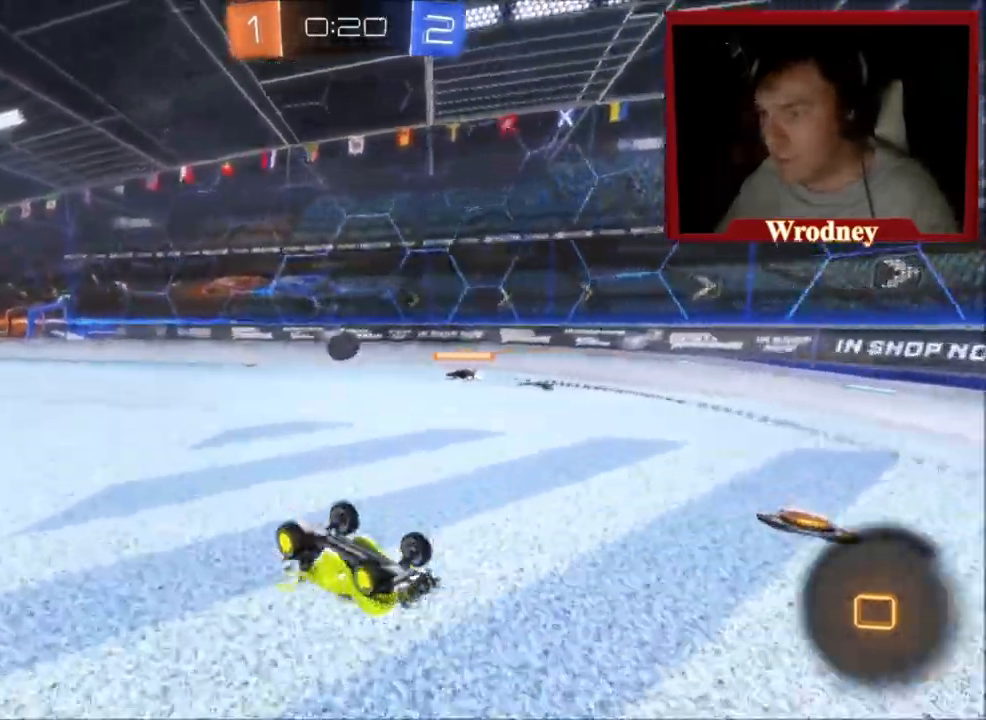
{"buttons": ["R2"], "left_stick": "center", "right_stick": "center", "events": [[100, "left_stick", "center"]]}
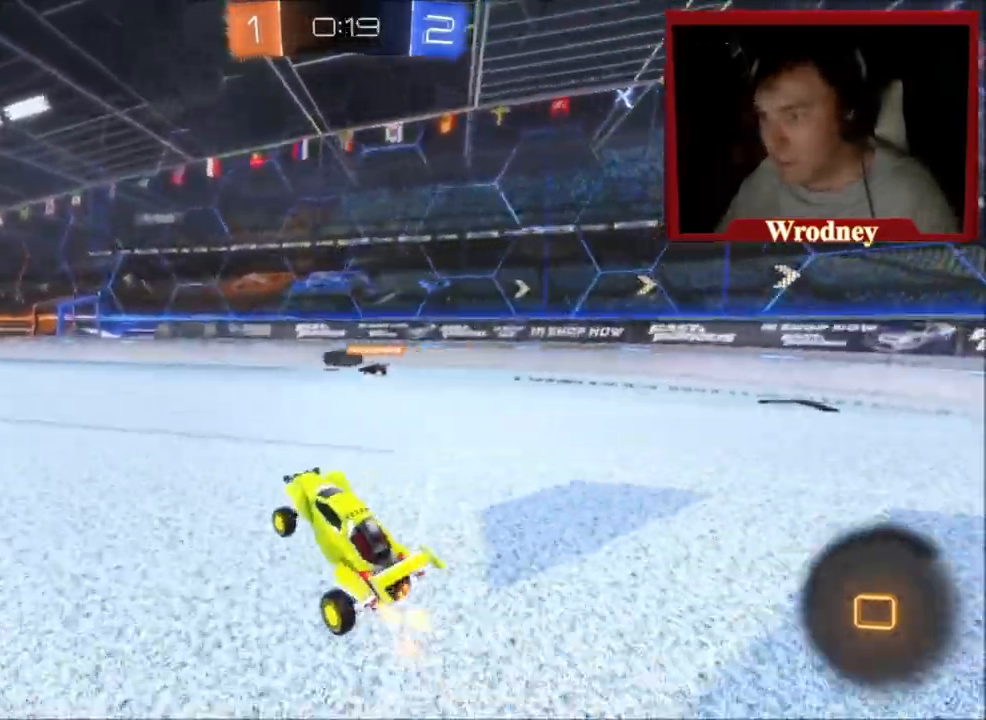
{"buttons": ["A", "L1", "R2"], "left_stick": "up", "right_stick": "center", "events": [[33, "left_stick", "up-left"], [434, "left_stick", "up"], [467, "A", "down"], [501, "L1", "down"]]}
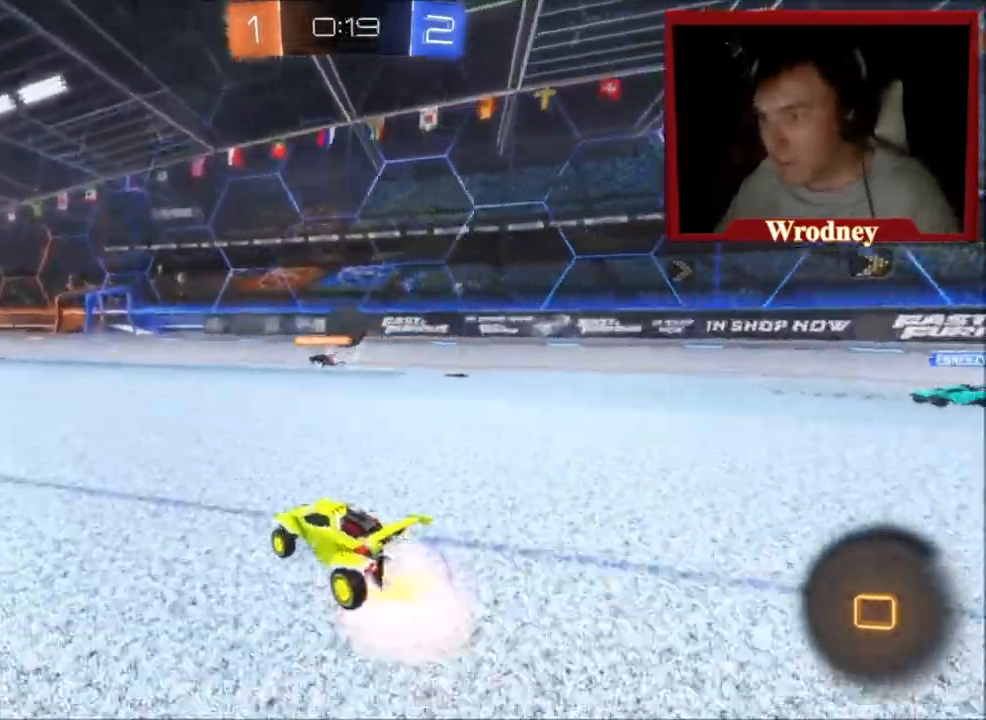
{"buttons": ["R2"], "left_stick": "up-left", "right_stick": "center", "events": [[33, "A", "up"], [100, "A", "down"], [233, "A", "up"], [367, "L1", "up"], [467, "left_stick", "up-left"]]}
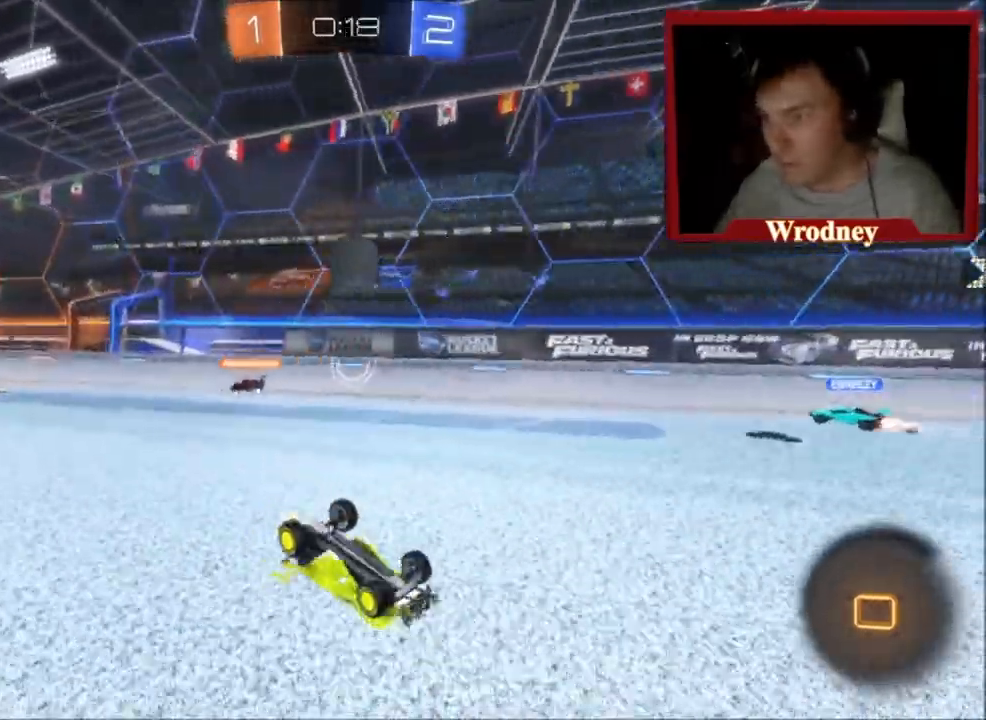
{"buttons": ["R2"], "left_stick": "right", "right_stick": "center", "events": [[267, "left_stick", "center"], [400, "left_stick", "right"]]}